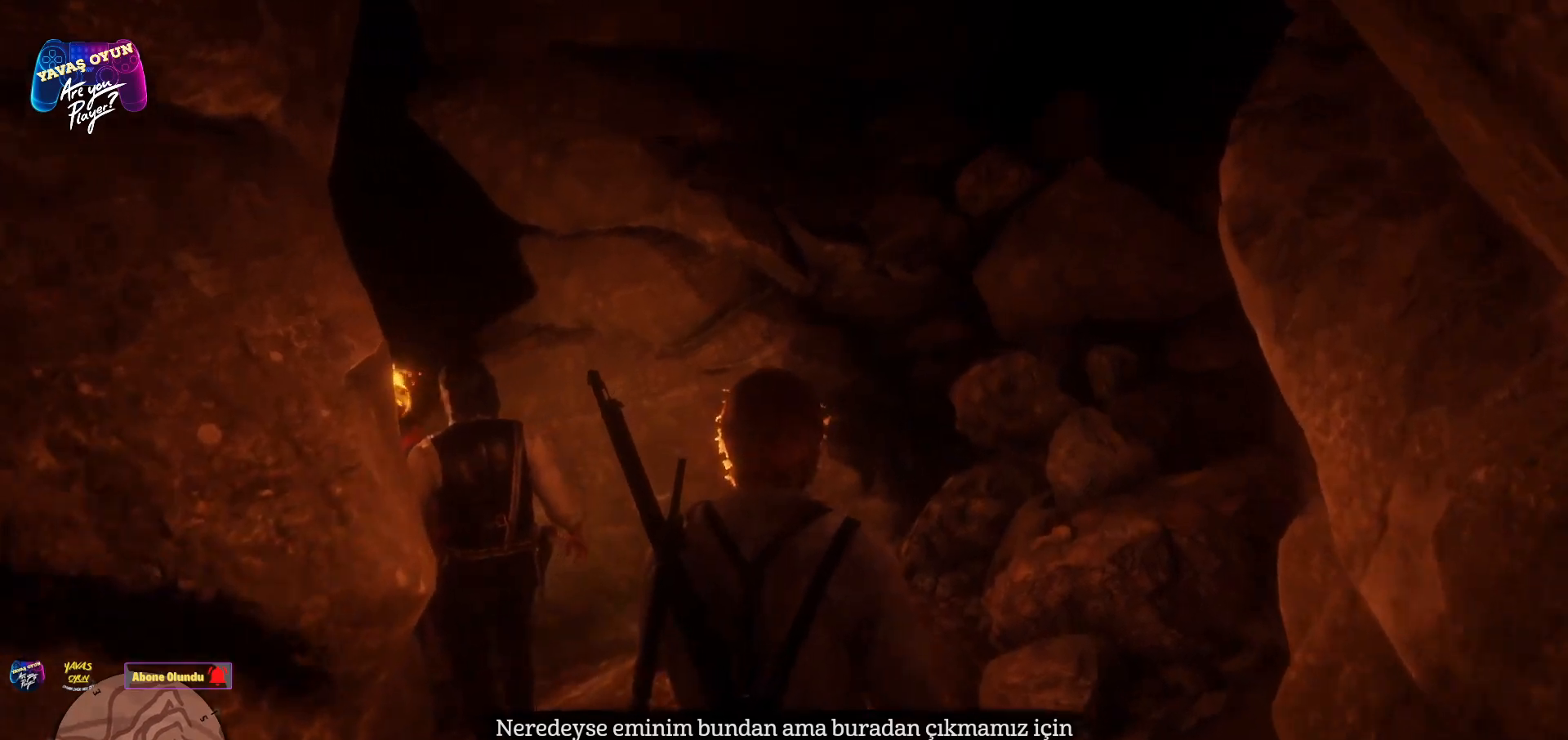
Gameplay with a controller (Xbox layout); each line is a JSON object with the inputs held at the frame after it. "events" lists button and stick changes between this image and that frame as [ms after this image, input, new state], when the widget could be followed in between.
{"buttons": [], "left_stick": "up", "right_stick": "center", "events": [[217, "right_stick", "center"]]}
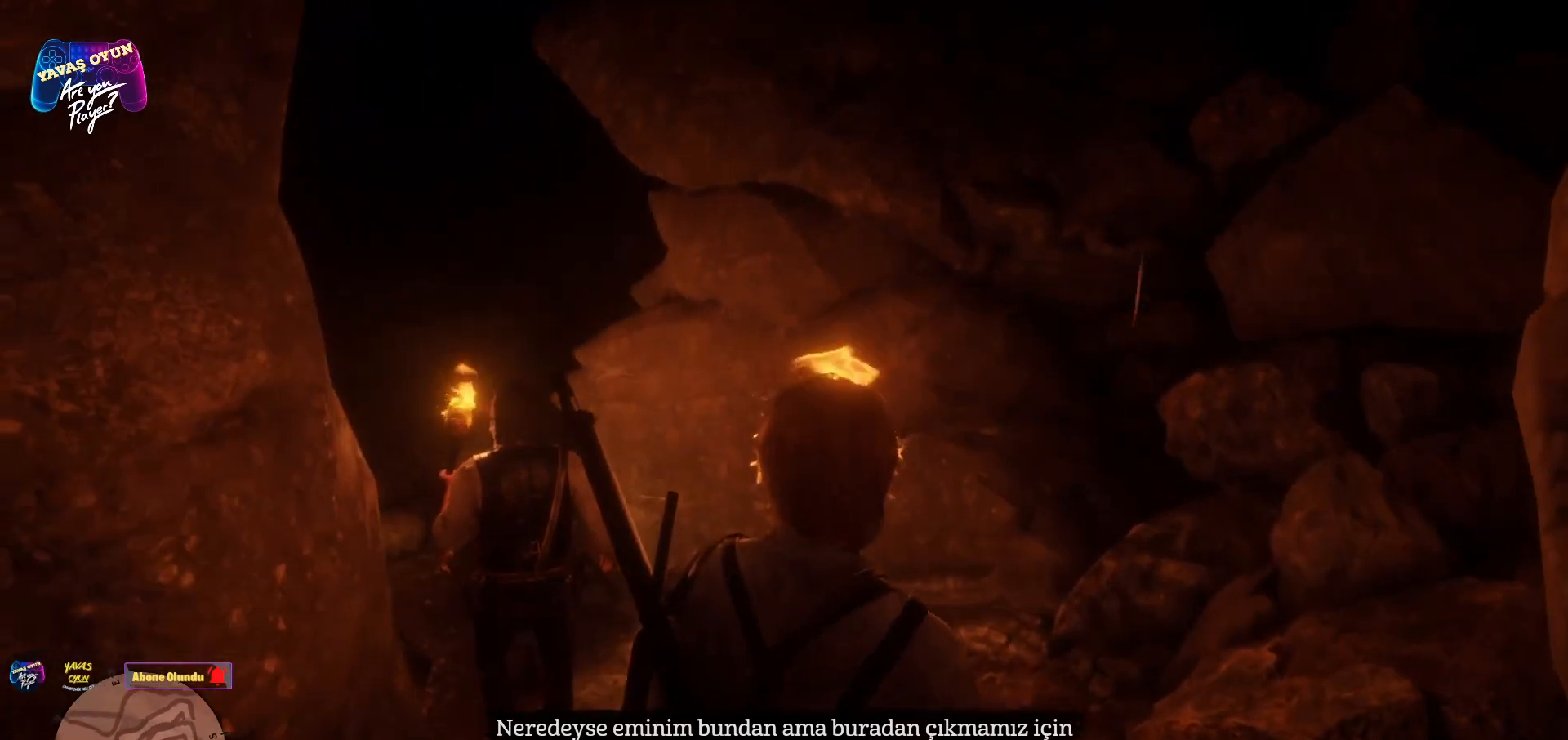
{"buttons": [], "left_stick": "up", "right_stick": "left", "events": [[67, "right_stick", "left"]]}
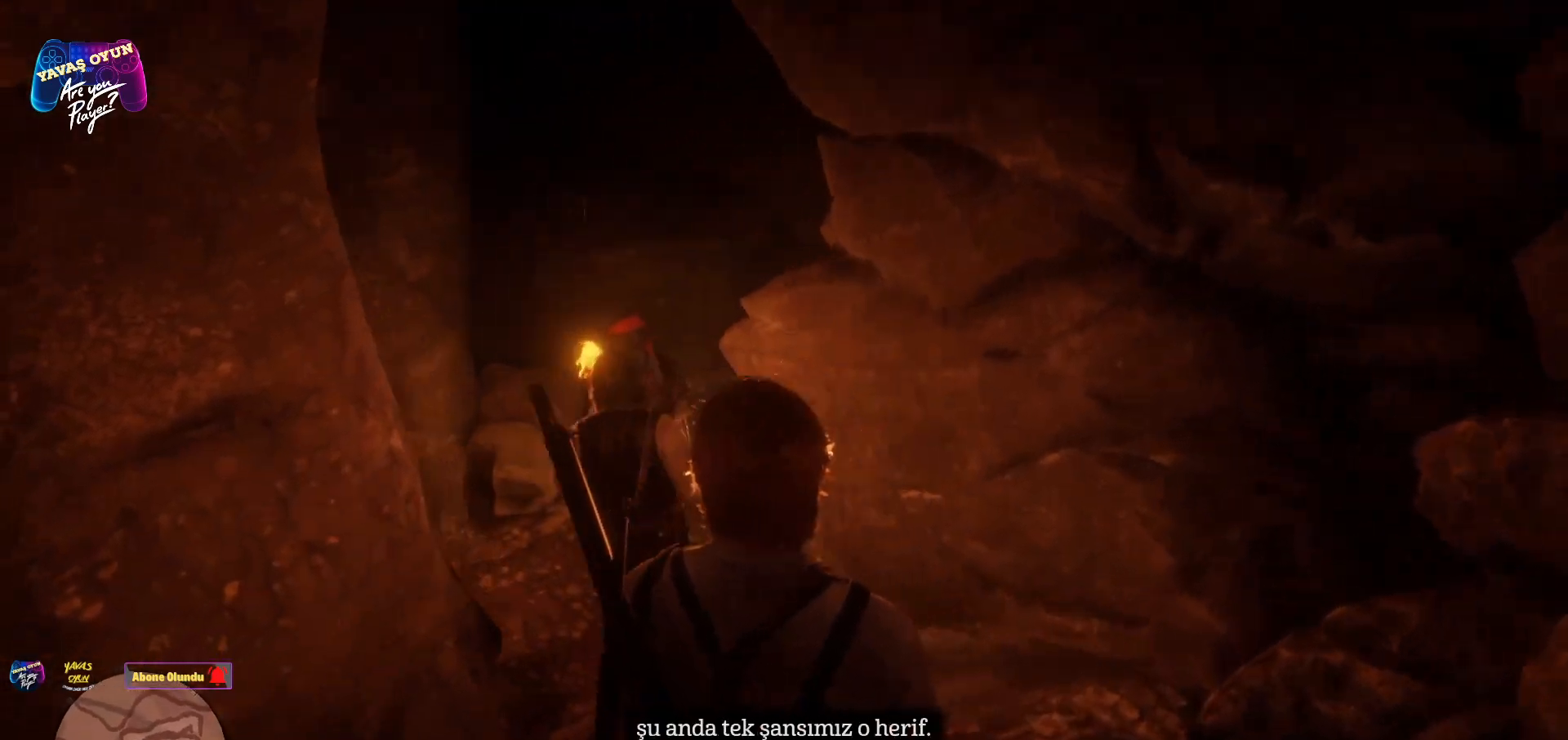
{"buttons": [], "left_stick": "up", "right_stick": "center", "events": [[100, "right_stick", "center"]]}
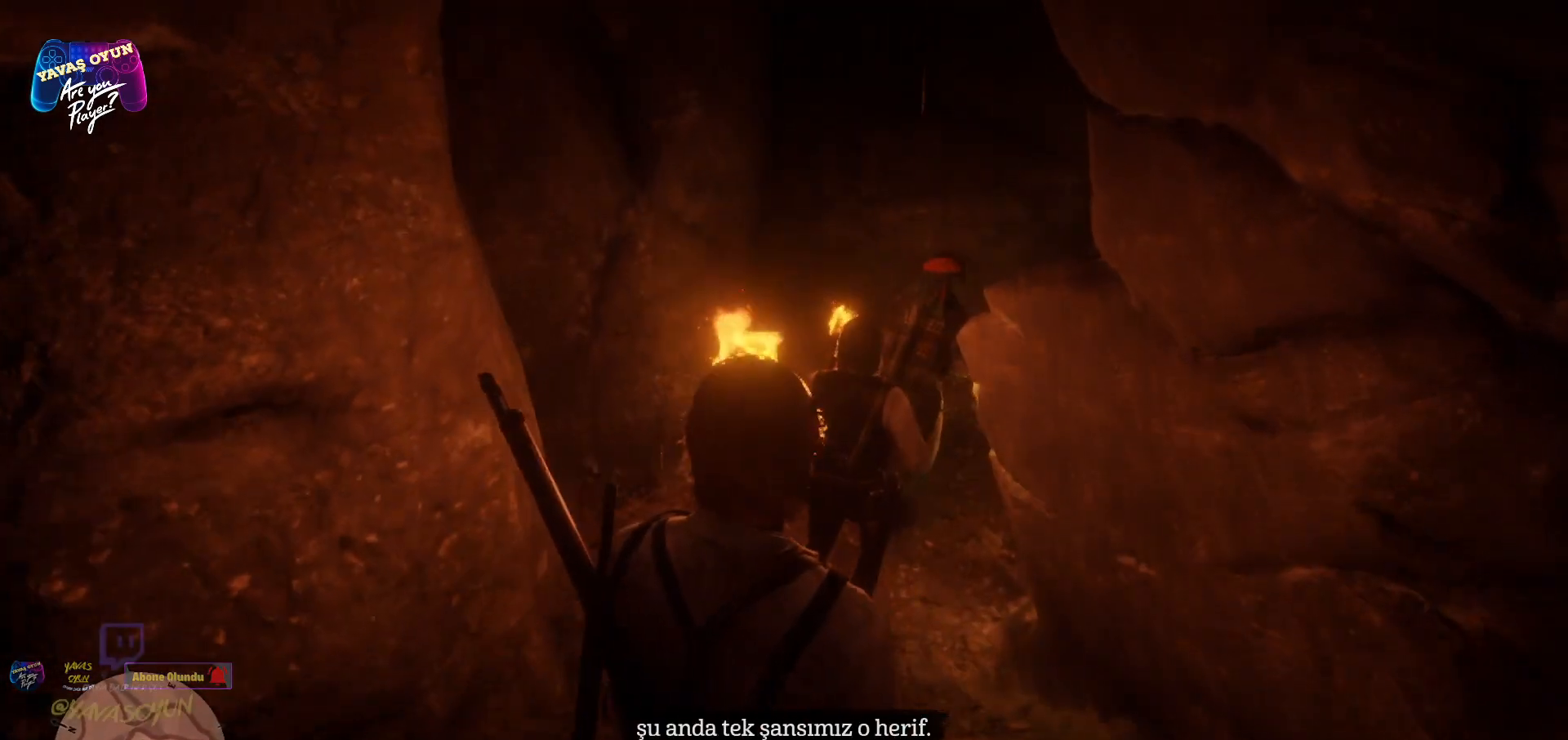
{"buttons": [], "left_stick": "up", "right_stick": "center", "events": []}
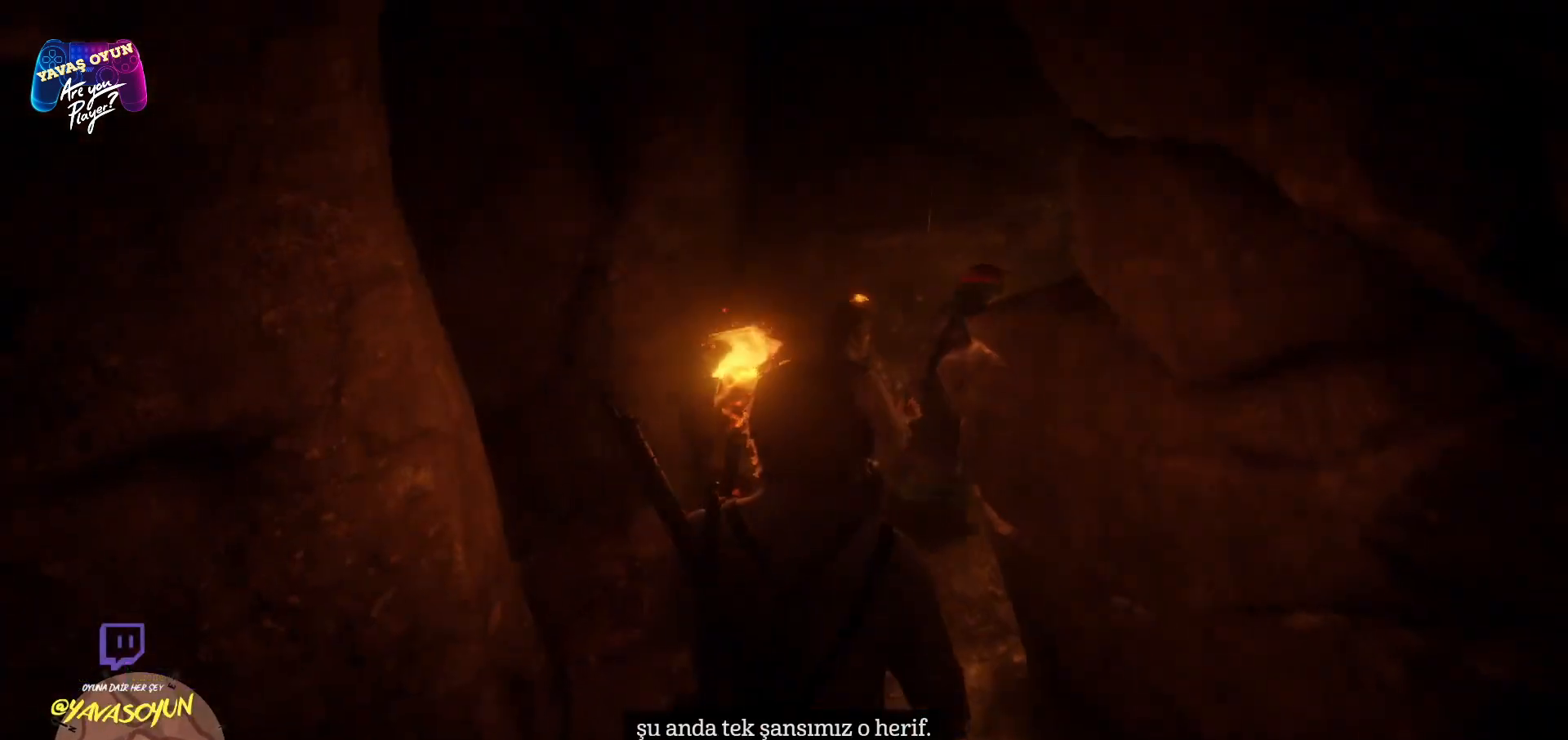
{"buttons": [], "left_stick": "up", "right_stick": "center", "events": []}
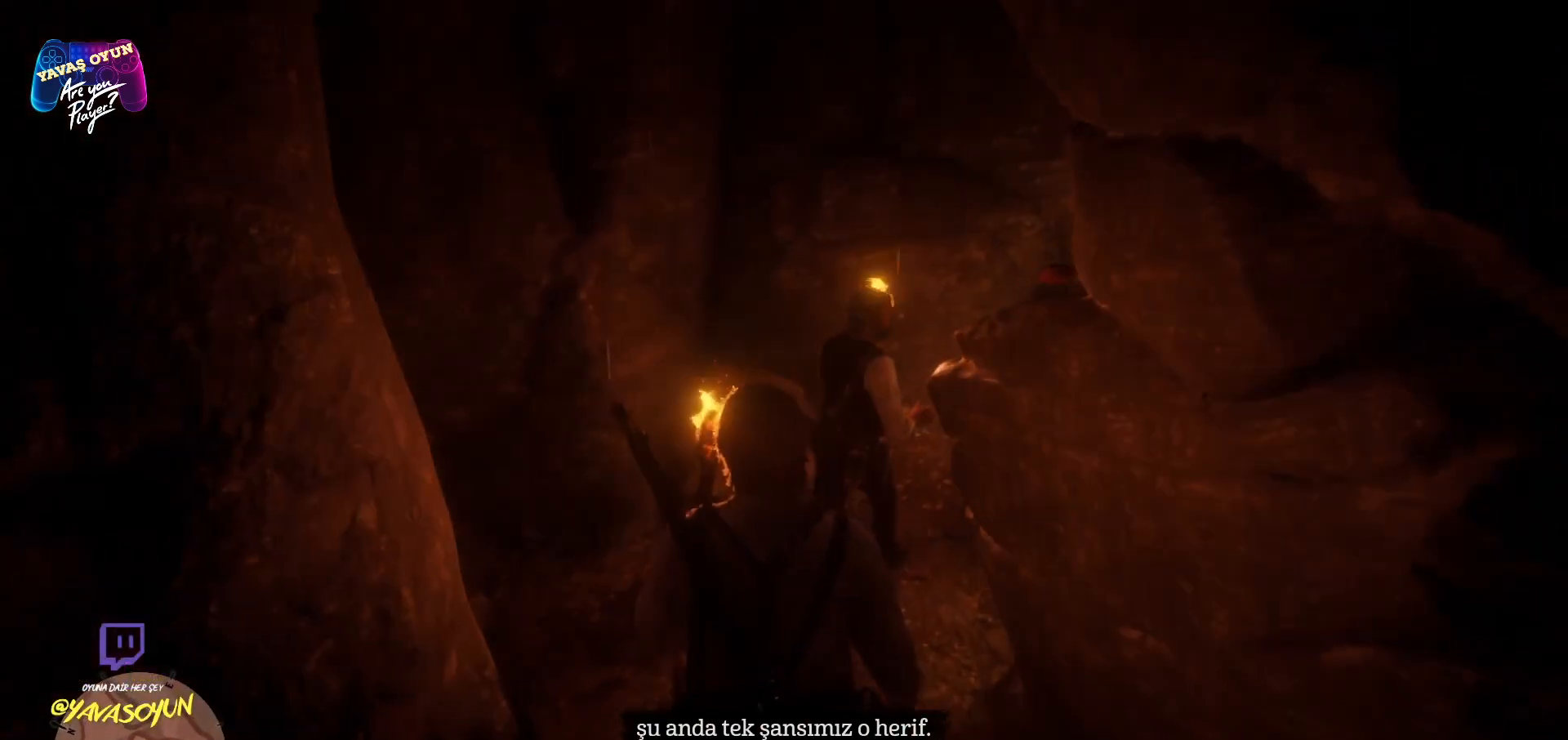
{"buttons": [], "left_stick": "up", "right_stick": "center", "events": []}
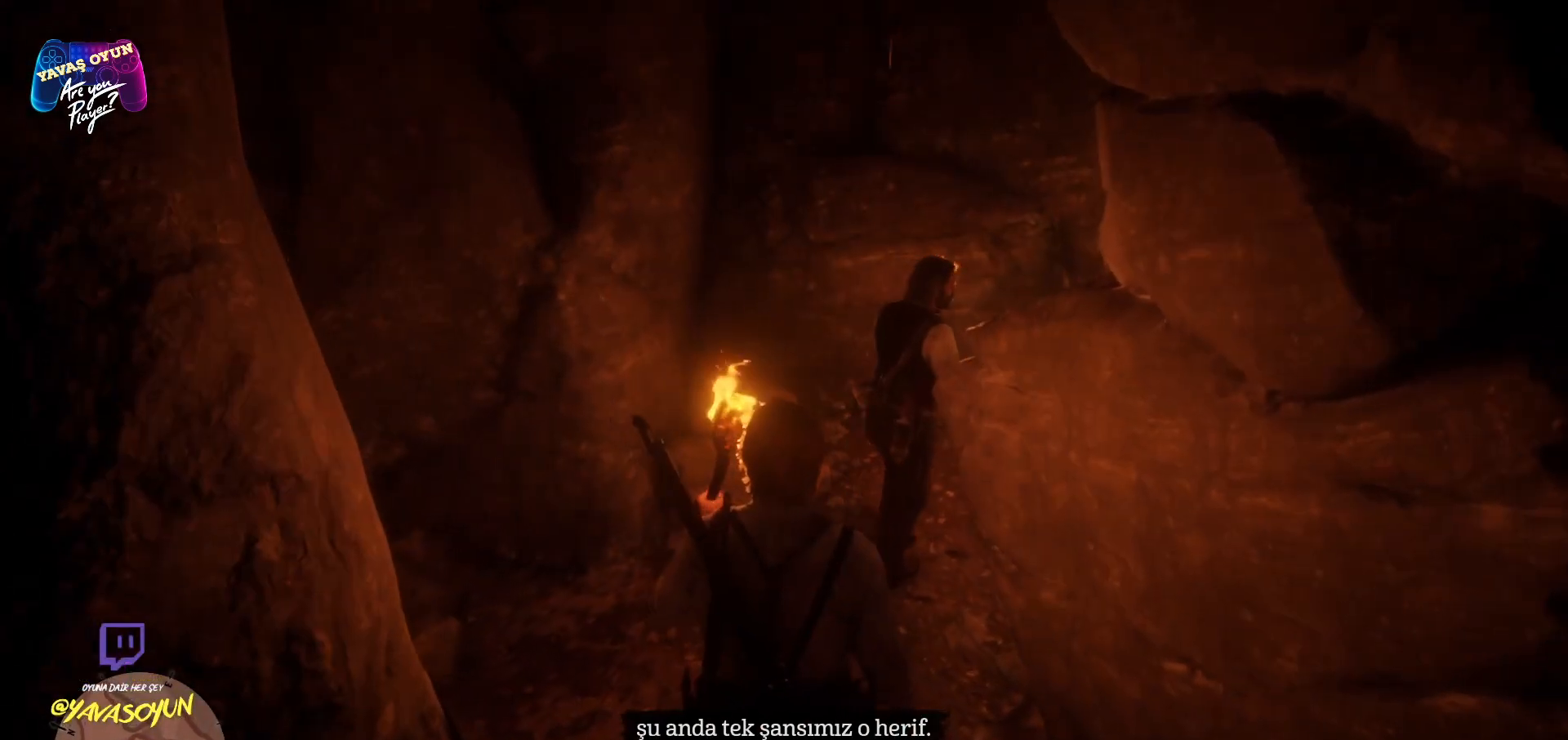
{"buttons": [], "left_stick": "up", "right_stick": "center", "events": [[233, "right_stick", "right"], [483, "right_stick", "center"]]}
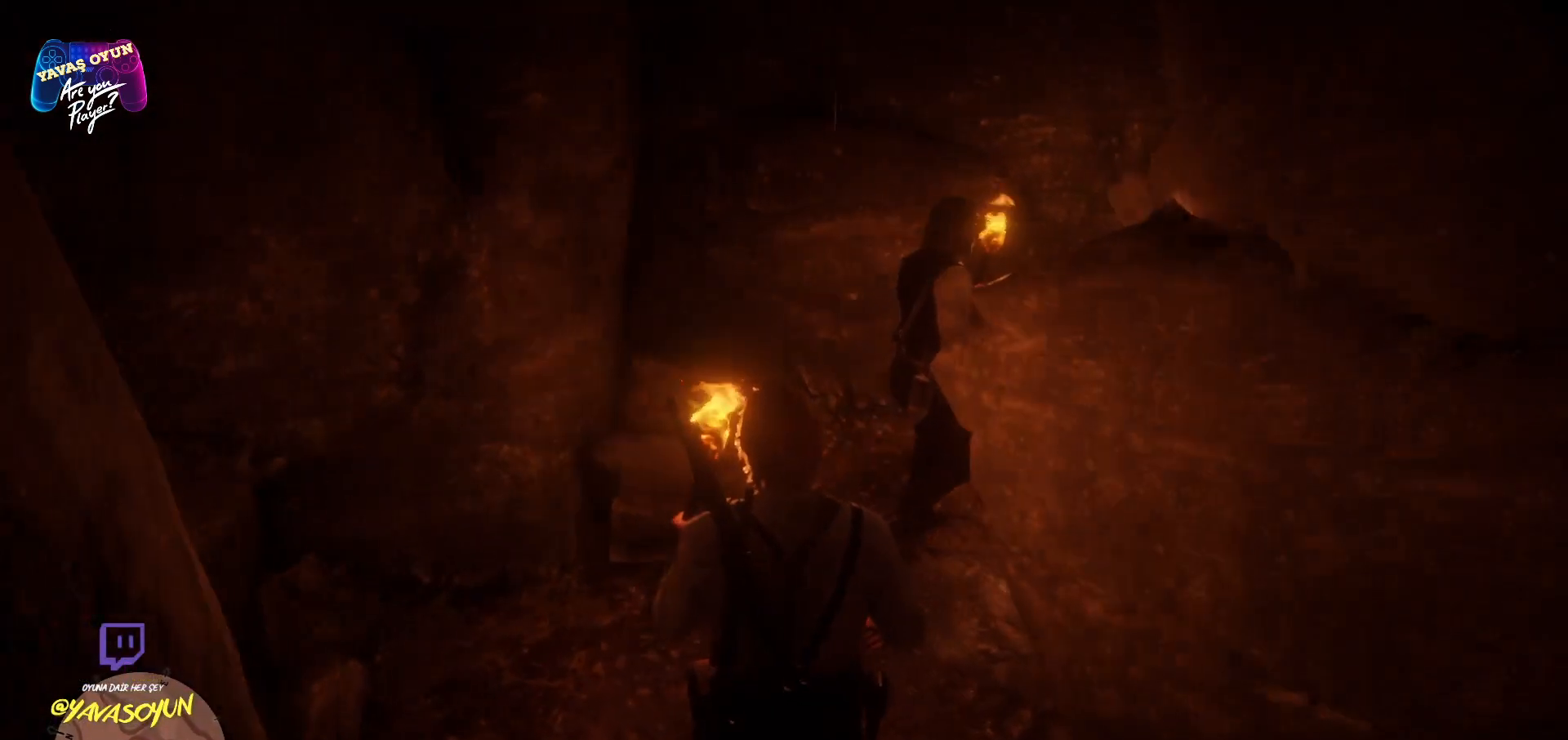
{"buttons": [], "left_stick": "up", "right_stick": "up-right", "events": [[383, "right_stick", "up-right"]]}
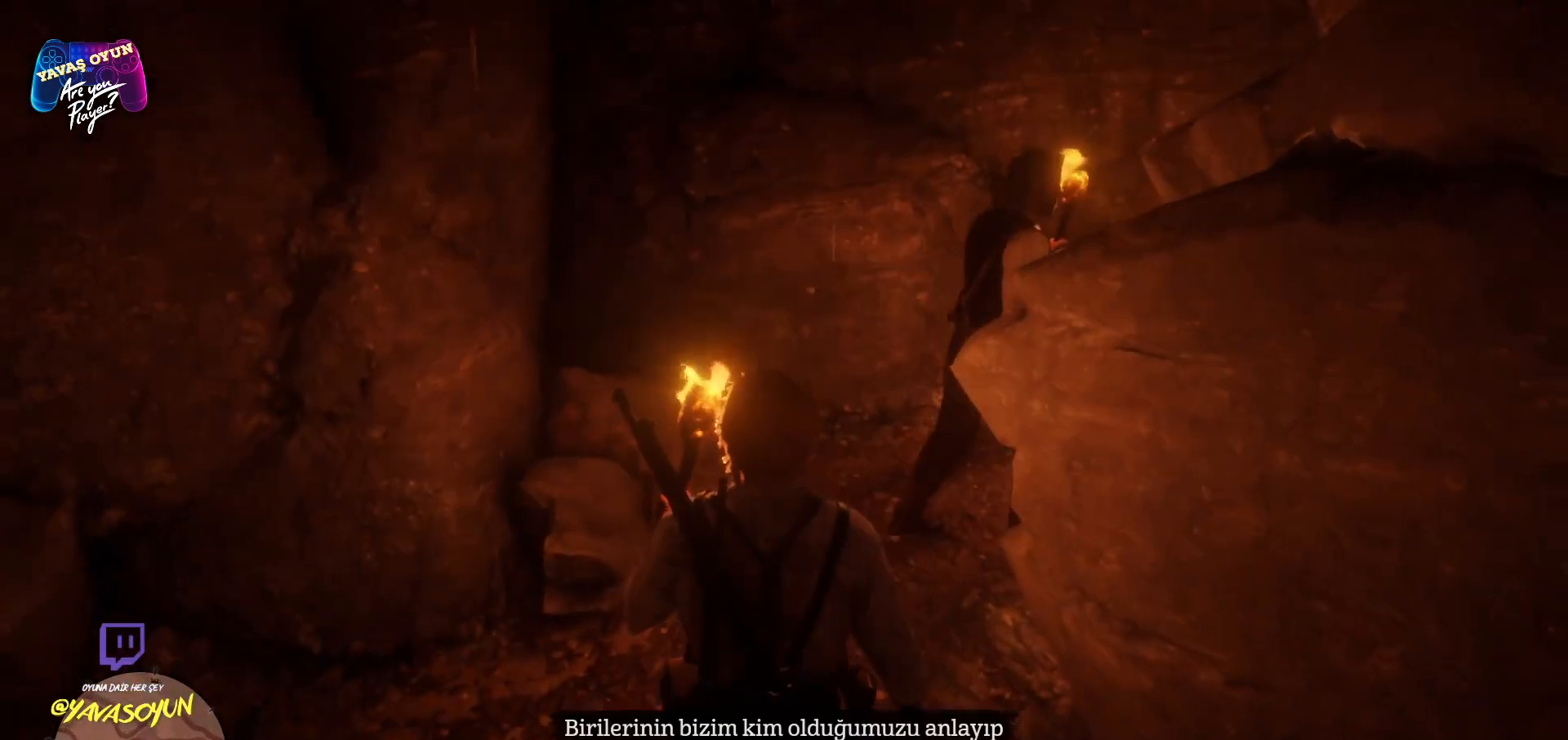
{"buttons": [], "left_stick": "up", "right_stick": "center", "events": [[350, "right_stick", "center"]]}
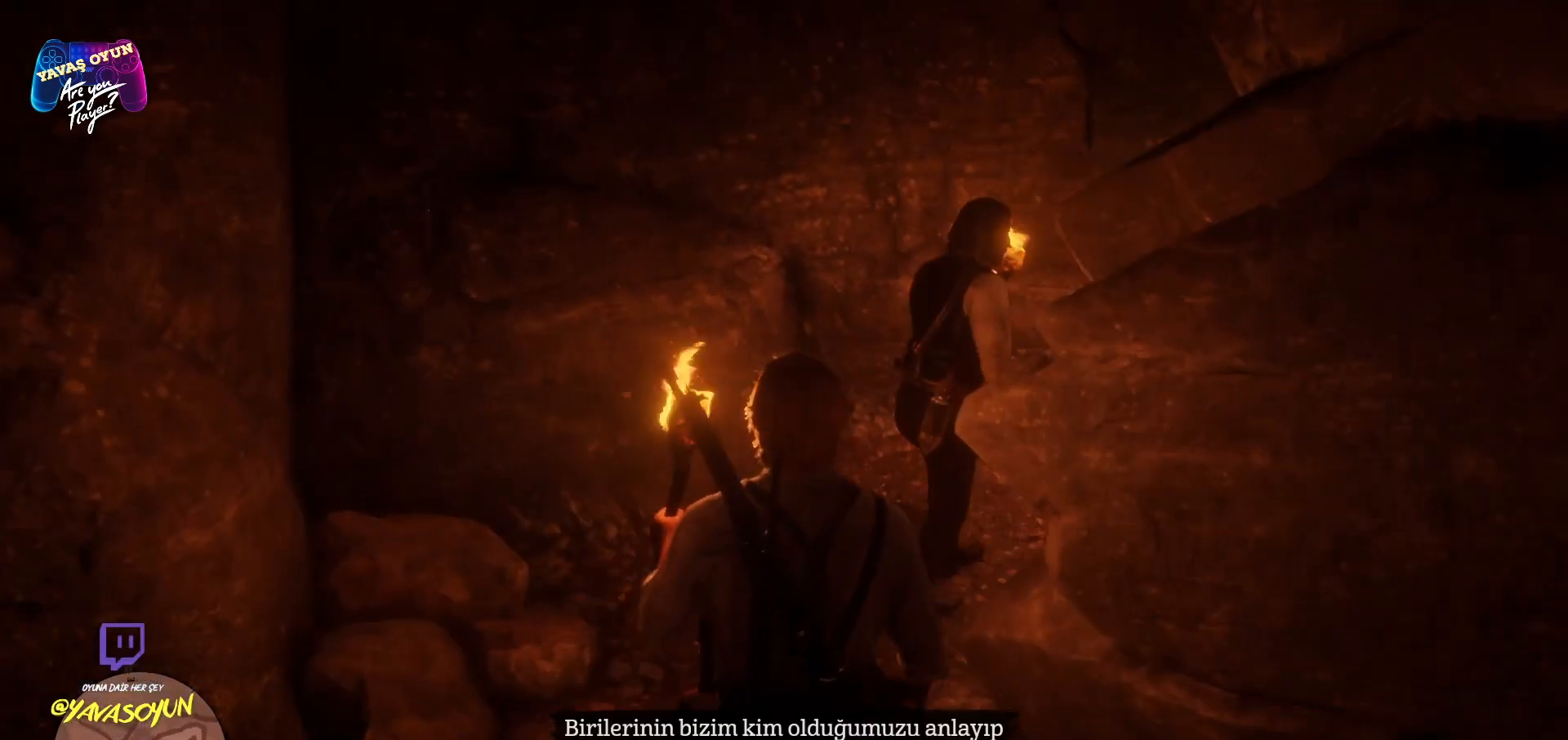
{"buttons": [], "left_stick": "up", "right_stick": "center", "events": [[67, "right_stick", "right"], [383, "right_stick", "center"]]}
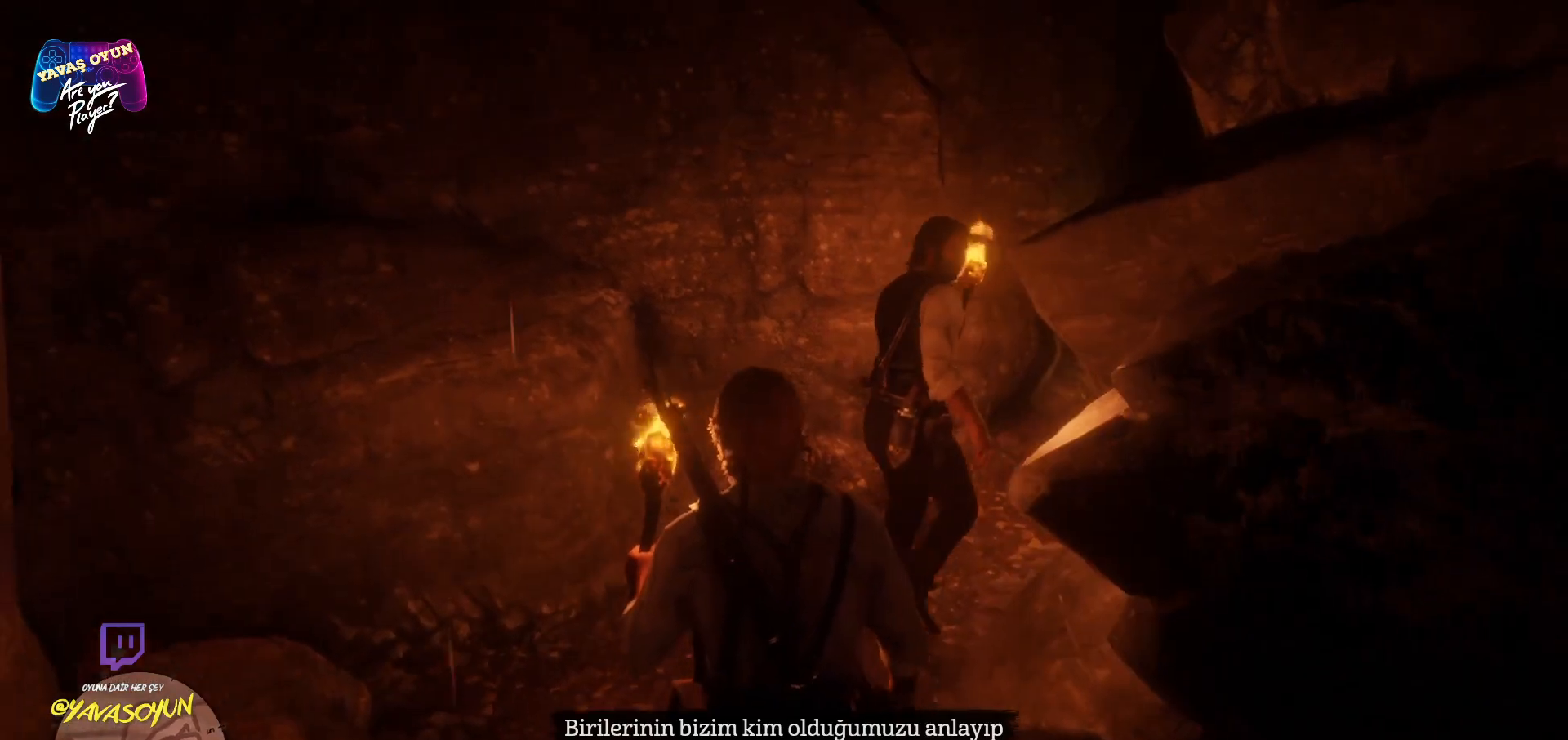
{"buttons": [], "left_stick": "up", "right_stick": "up-right", "events": [[250, "right_stick", "up-right"]]}
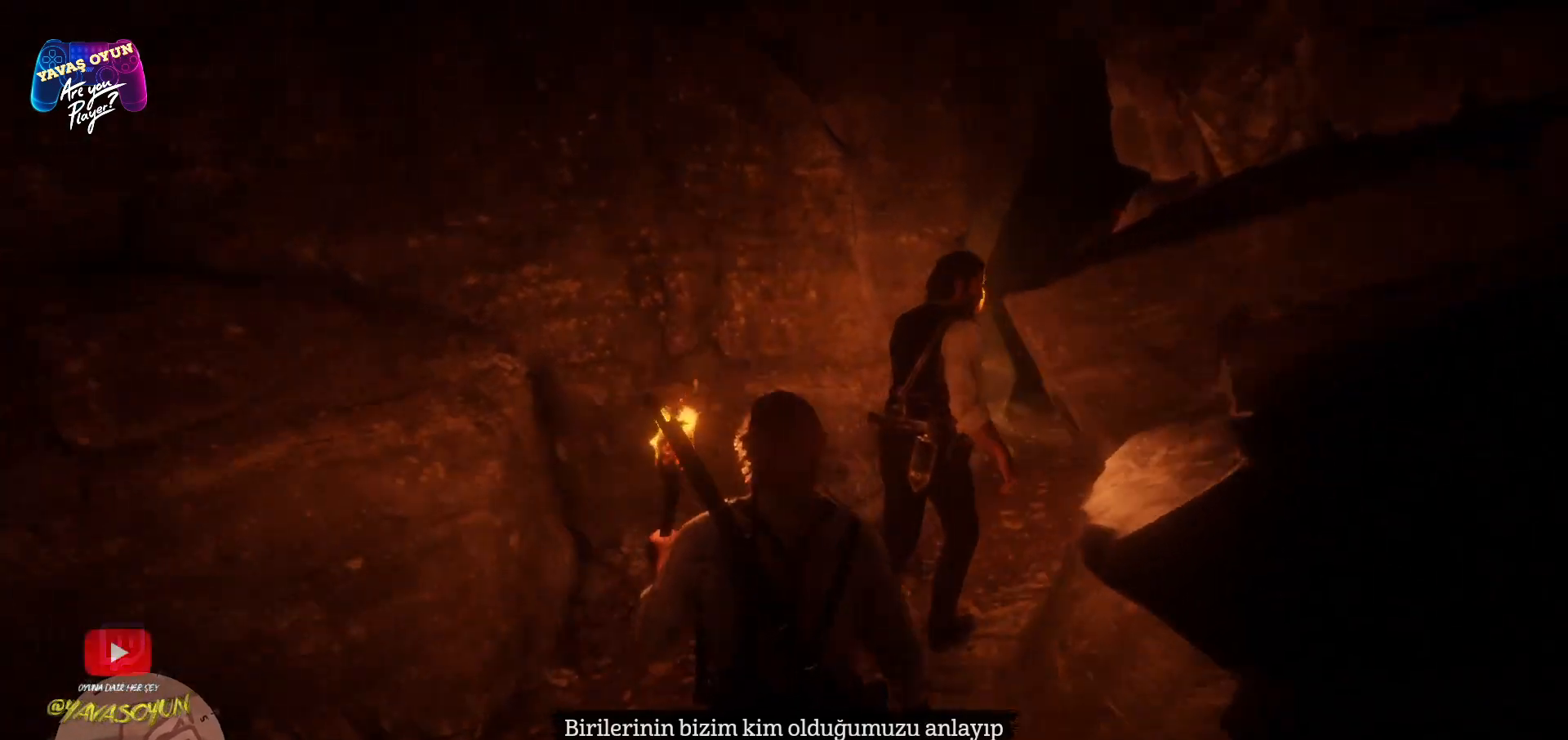
{"buttons": [], "left_stick": "up", "right_stick": "right", "events": [[67, "right_stick", "center"], [400, "right_stick", "right"]]}
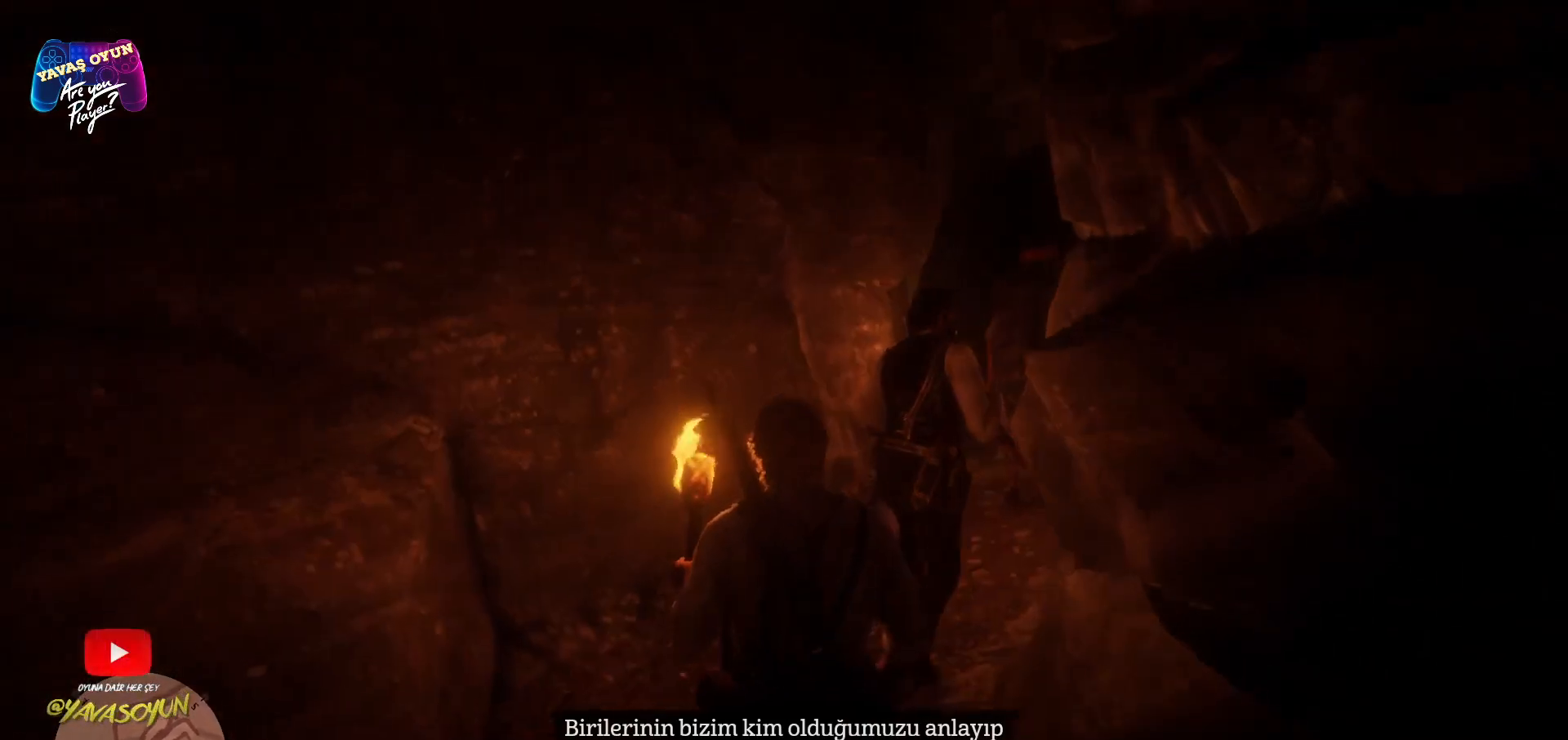
{"buttons": [], "left_stick": "up", "right_stick": "center", "events": [[150, "right_stick", "down-right"], [250, "right_stick", "center"]]}
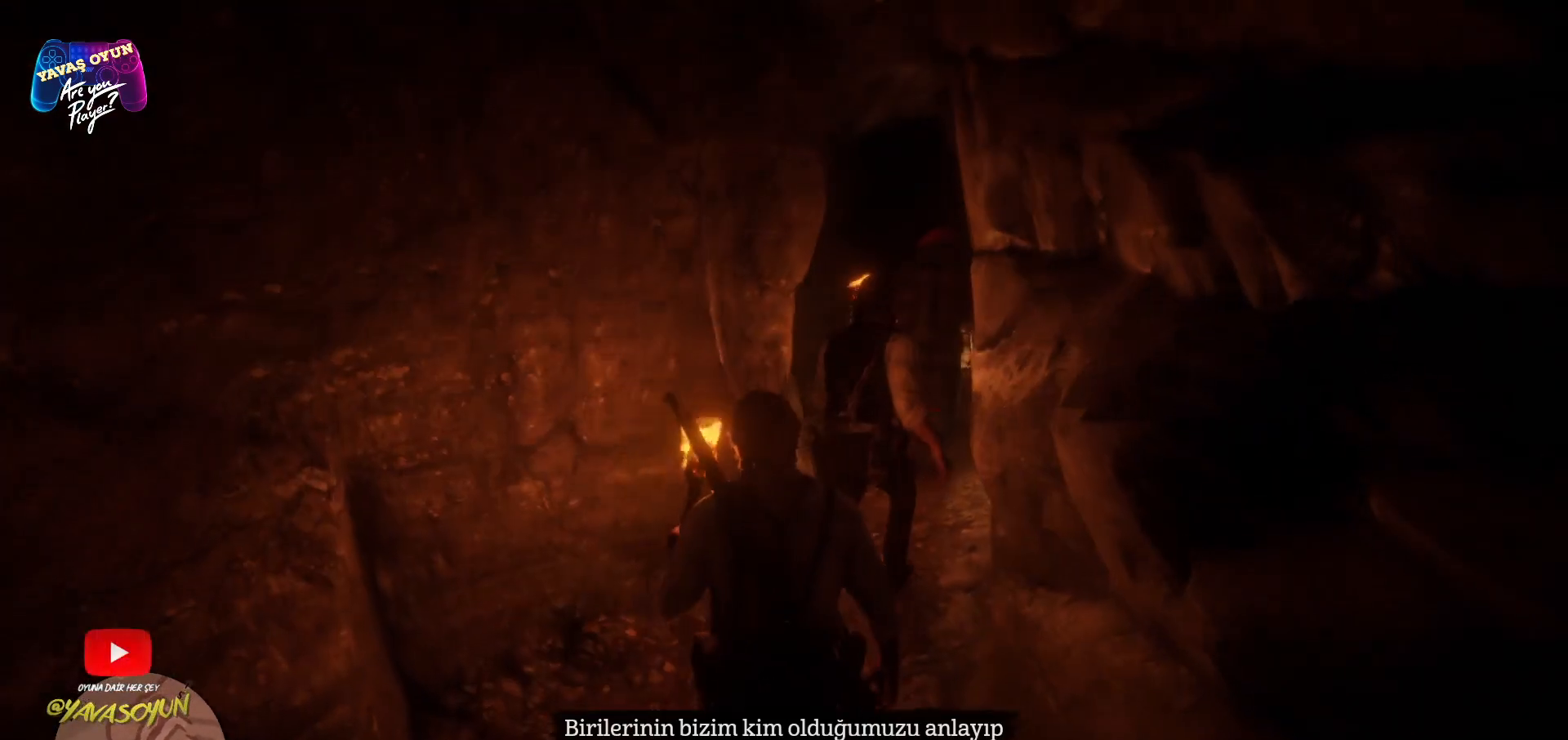
{"buttons": [], "left_stick": "up", "right_stick": "down-right", "events": [[367, "right_stick", "down-right"]]}
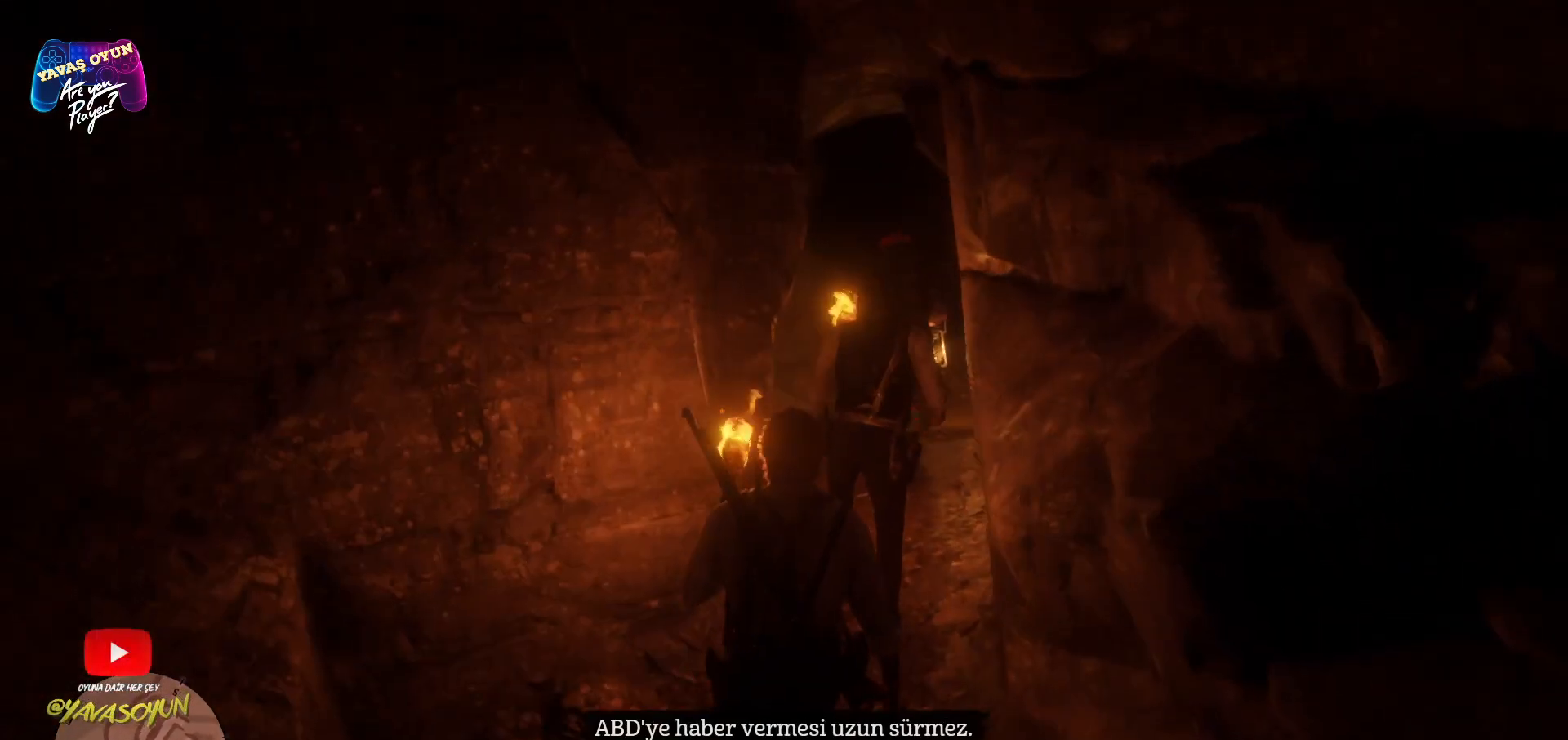
{"buttons": [], "left_stick": "up", "right_stick": "center", "events": [[133, "right_stick", "center"]]}
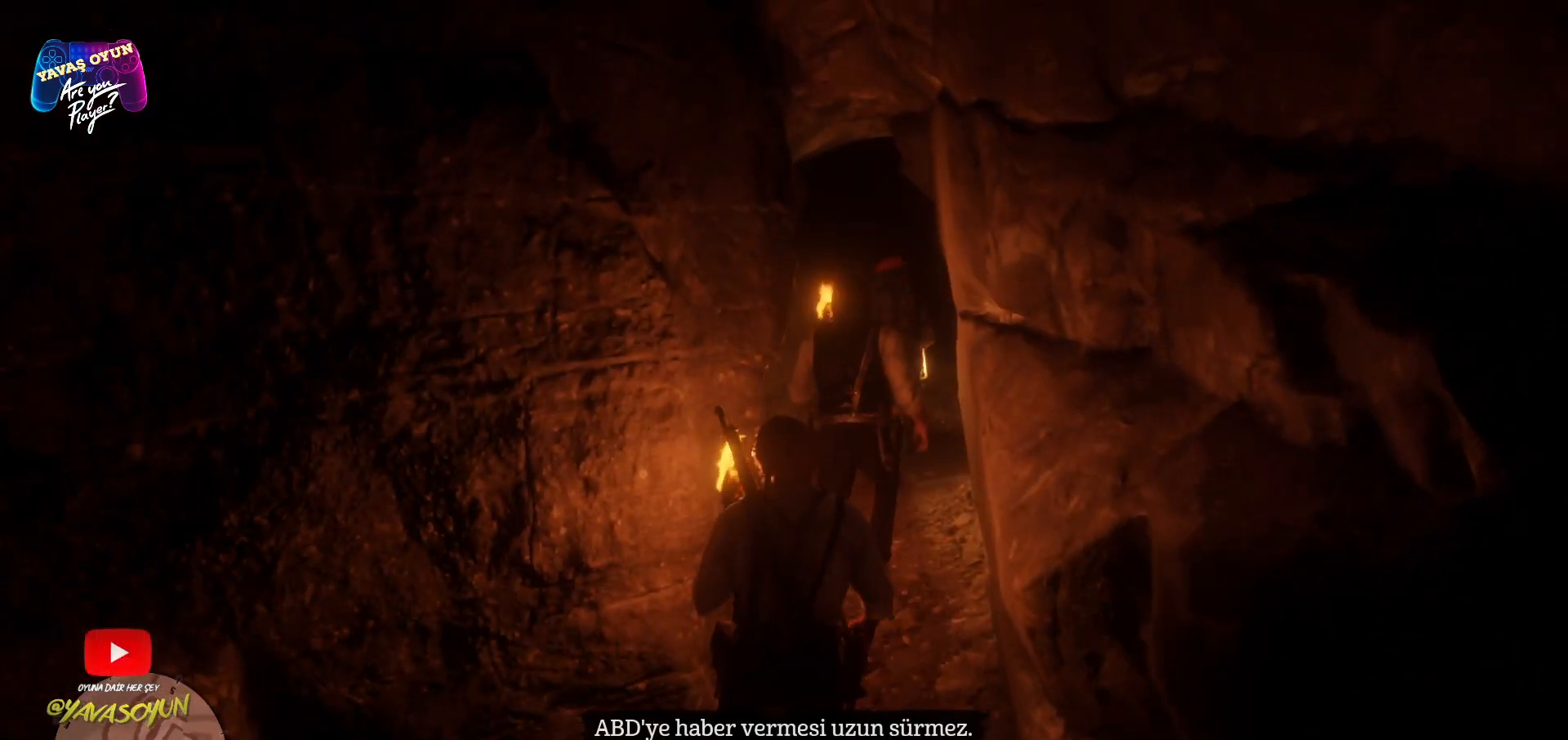
{"buttons": [], "left_stick": "up", "right_stick": "center", "events": []}
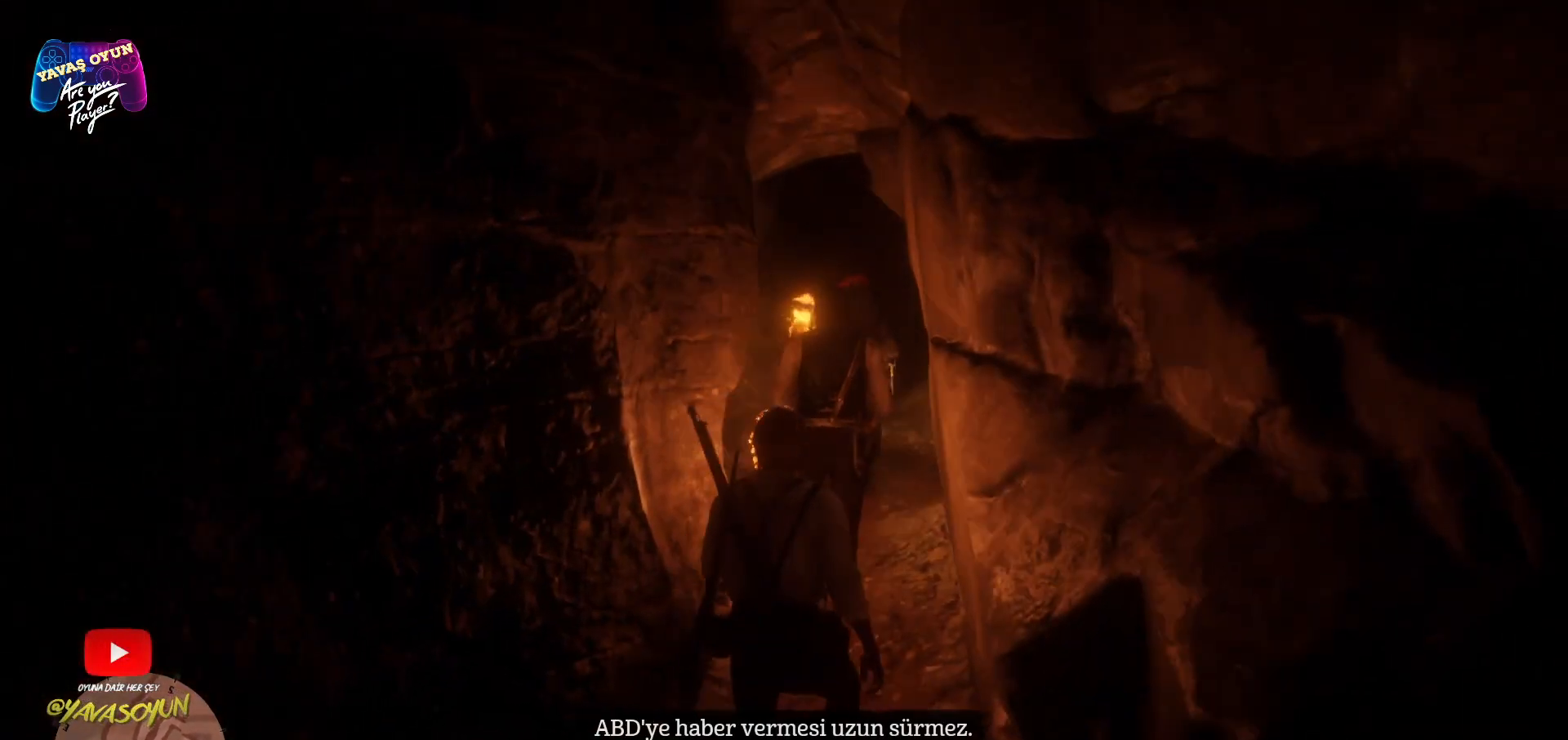
{"buttons": [], "left_stick": "up", "right_stick": "center", "events": []}
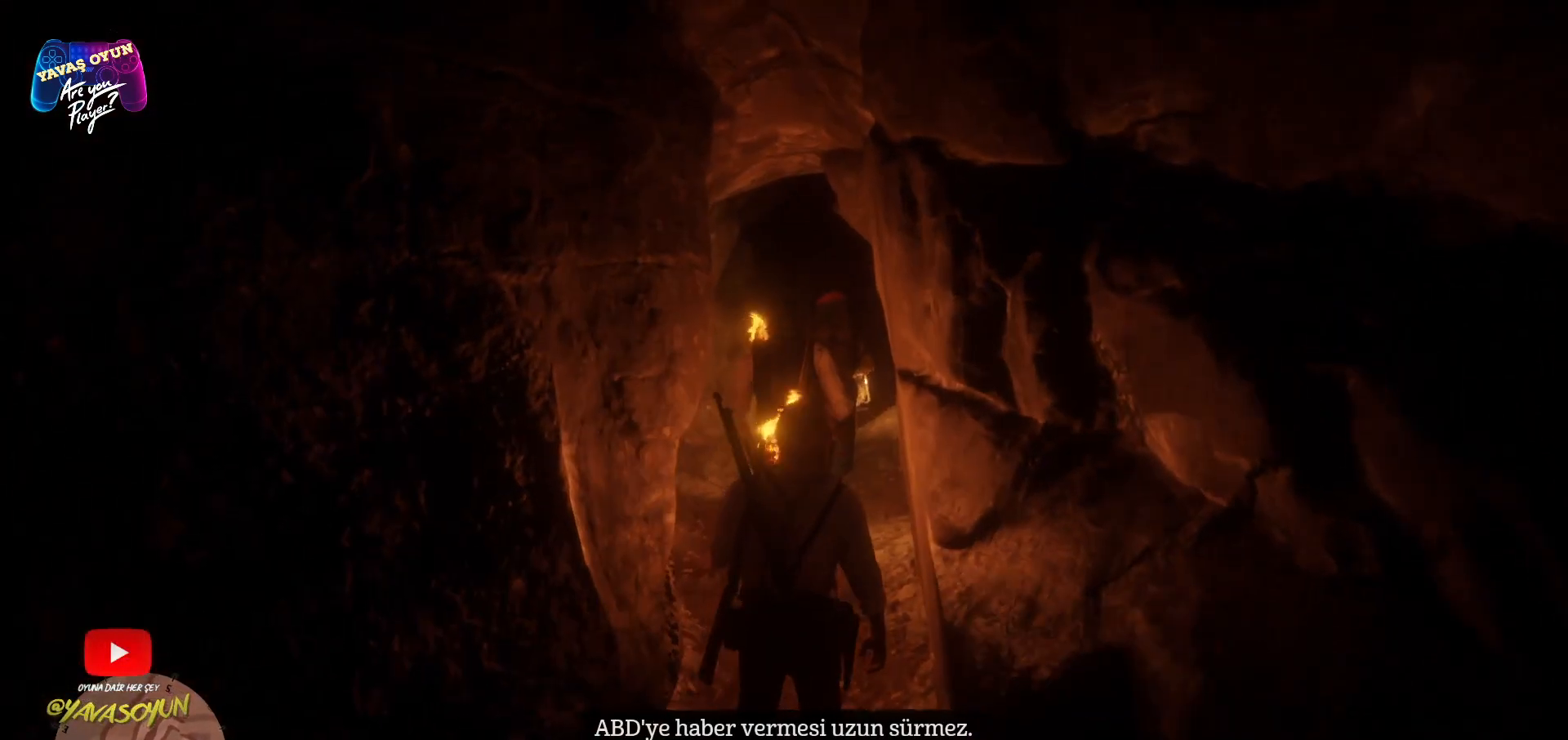
{"buttons": [], "left_stick": "up", "right_stick": "center", "events": []}
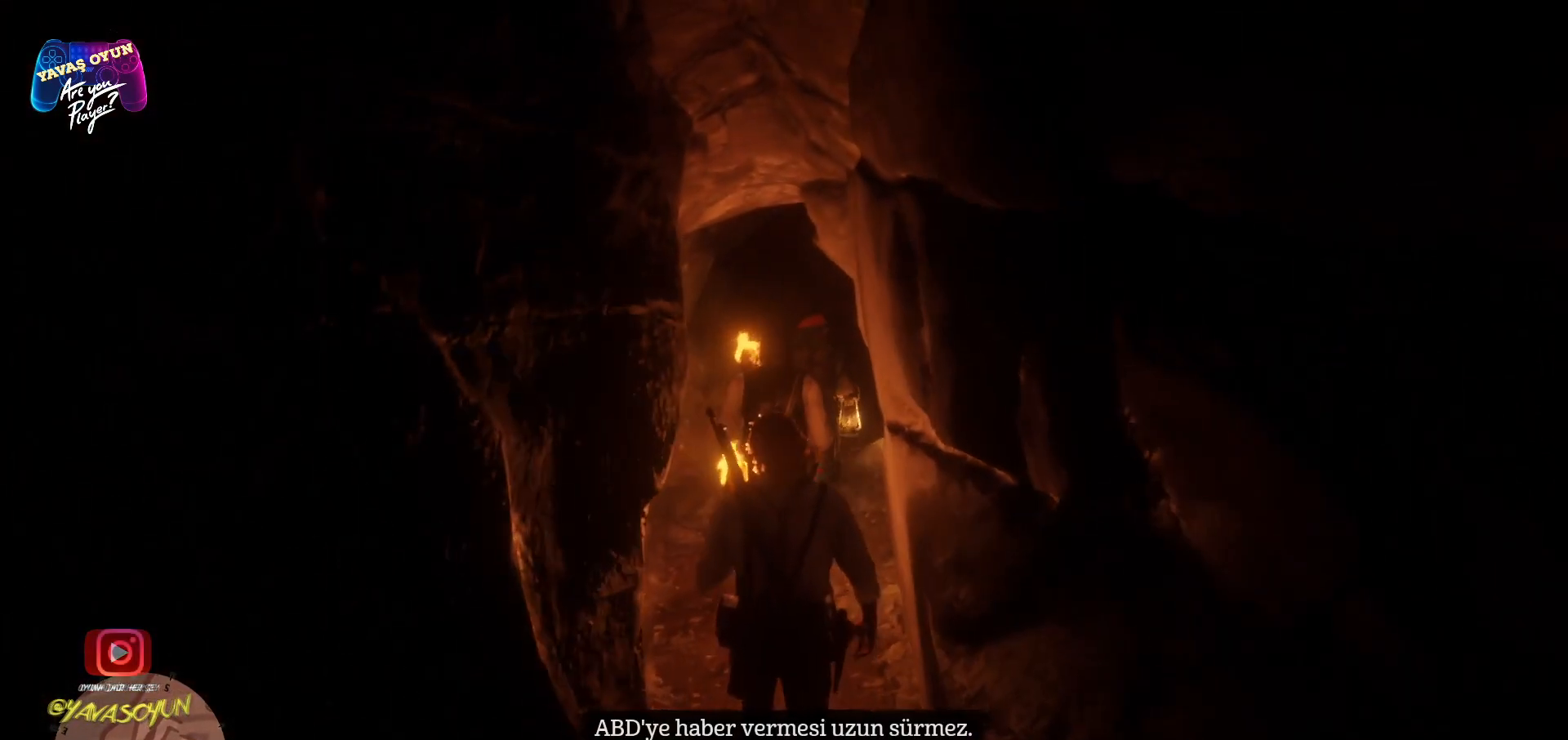
{"buttons": [], "left_stick": "up", "right_stick": "center", "events": []}
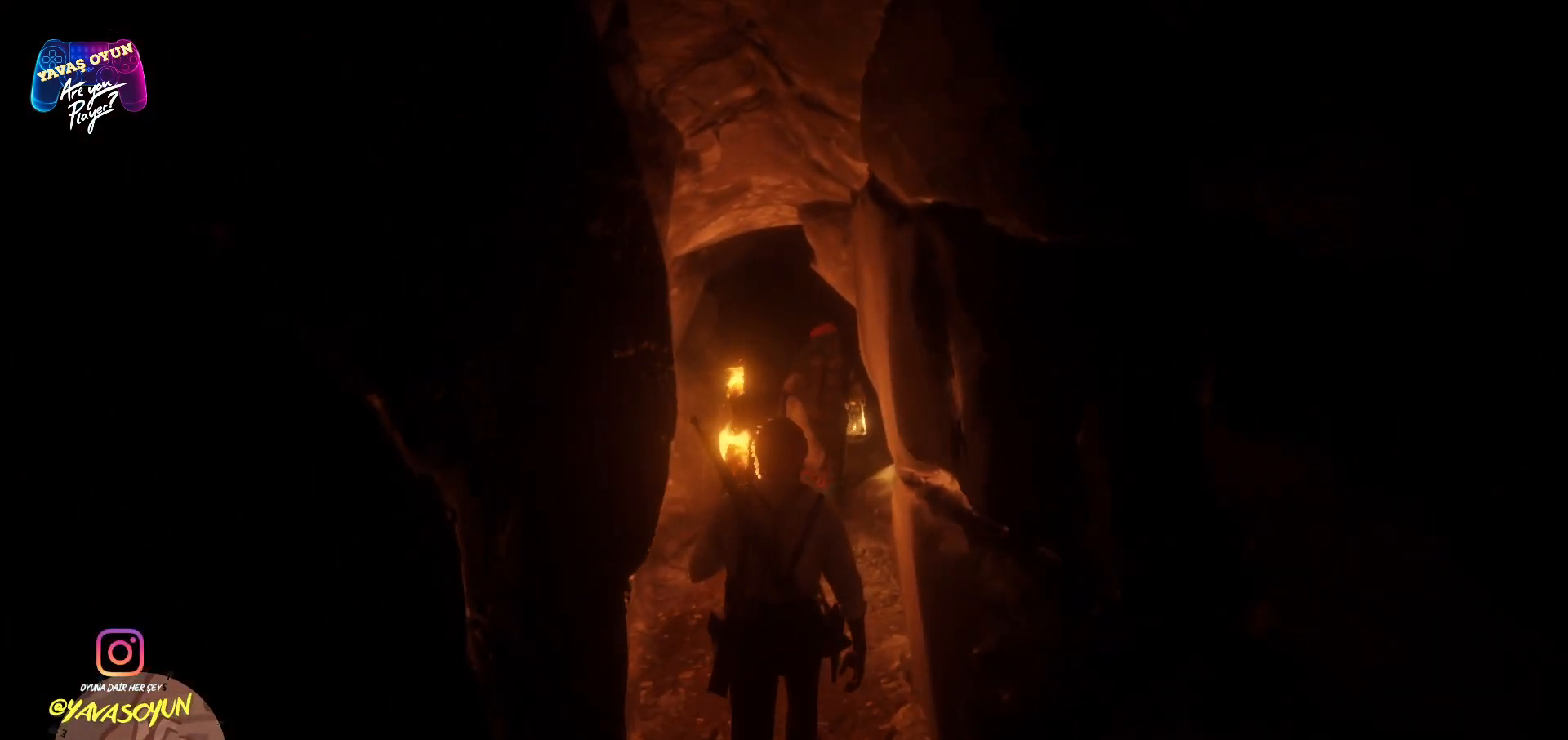
{"buttons": [], "left_stick": "up", "right_stick": "center", "events": []}
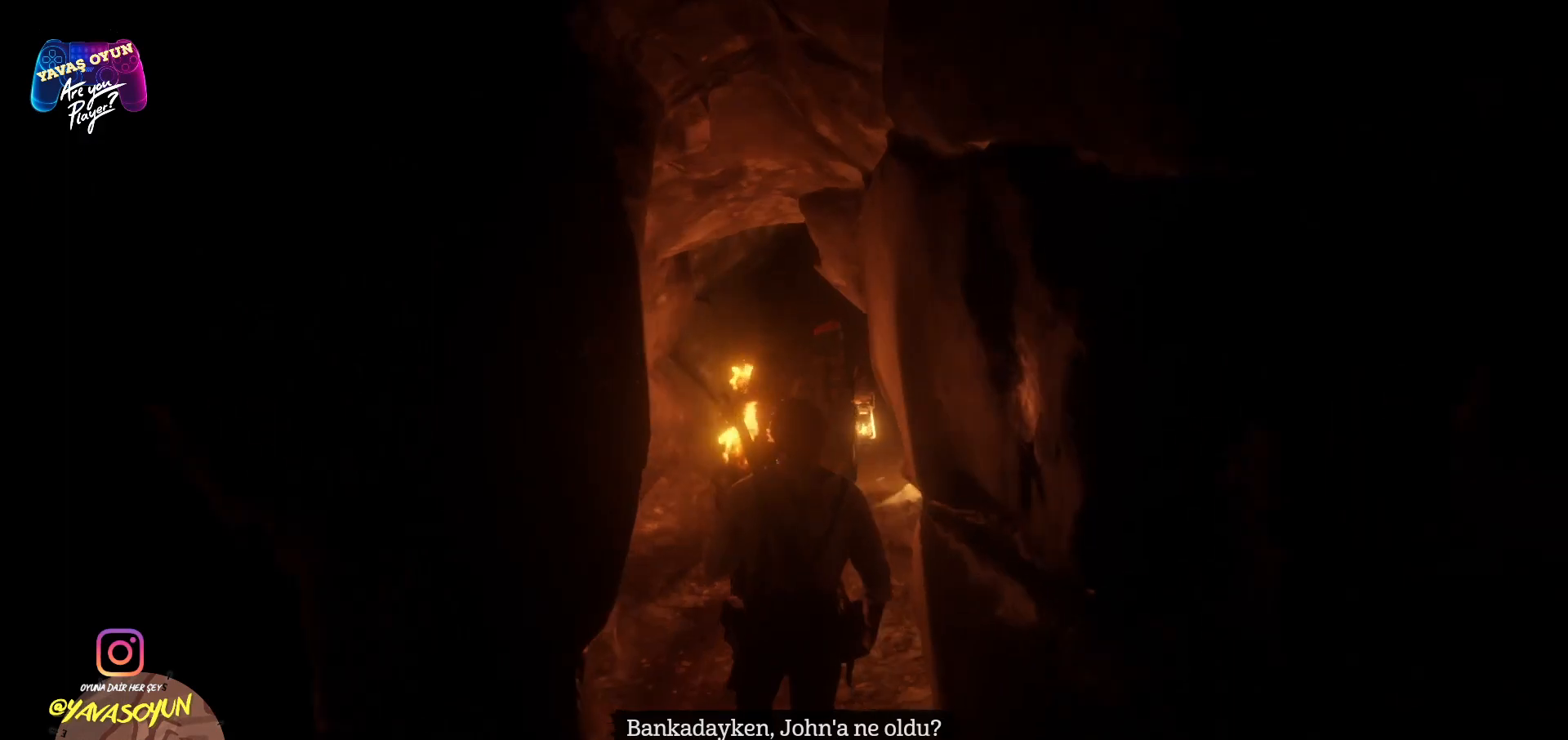
{"buttons": [], "left_stick": "up", "right_stick": "center", "events": [[50, "right_stick", "up"], [317, "right_stick", "center"]]}
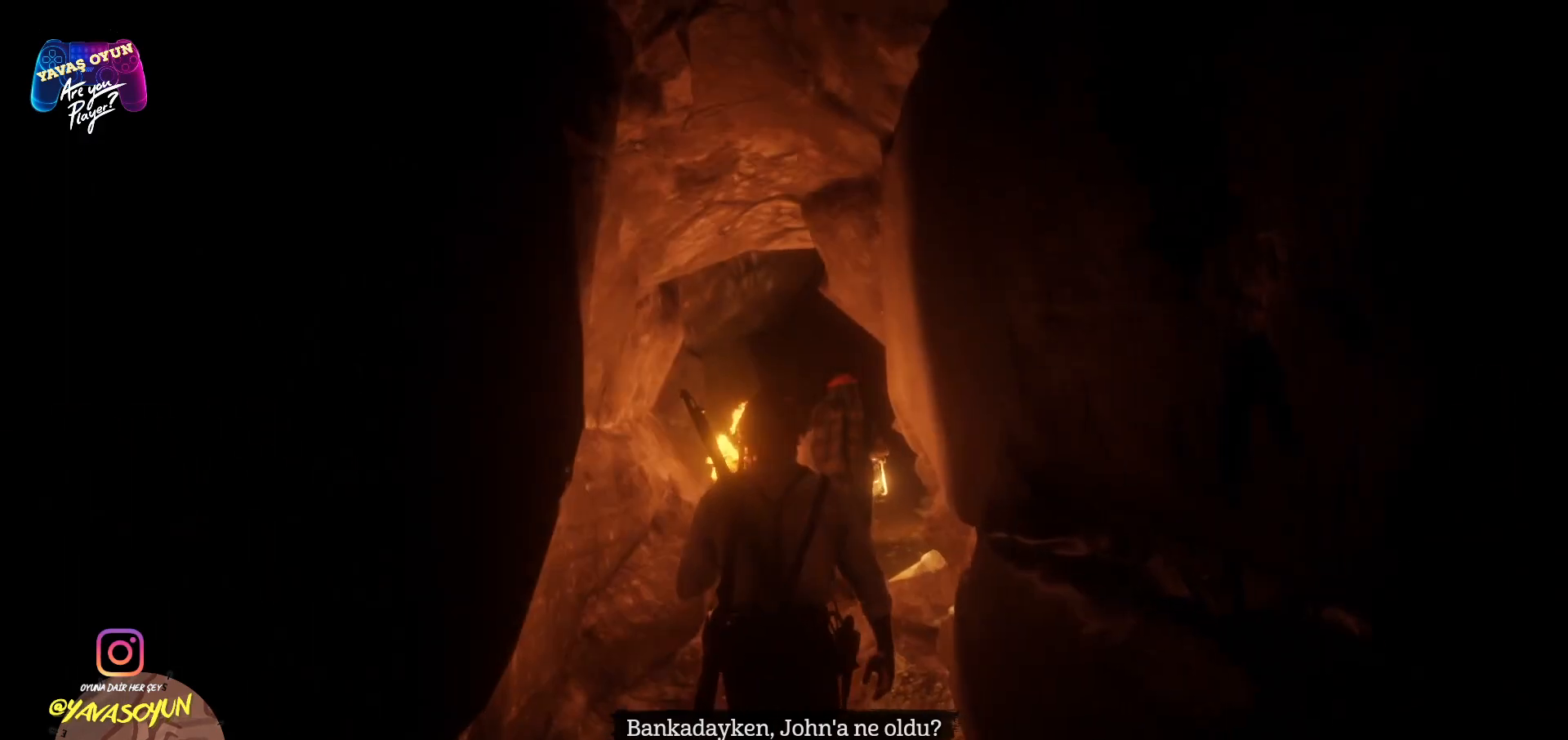
{"buttons": [], "left_stick": "up", "right_stick": "center", "events": []}
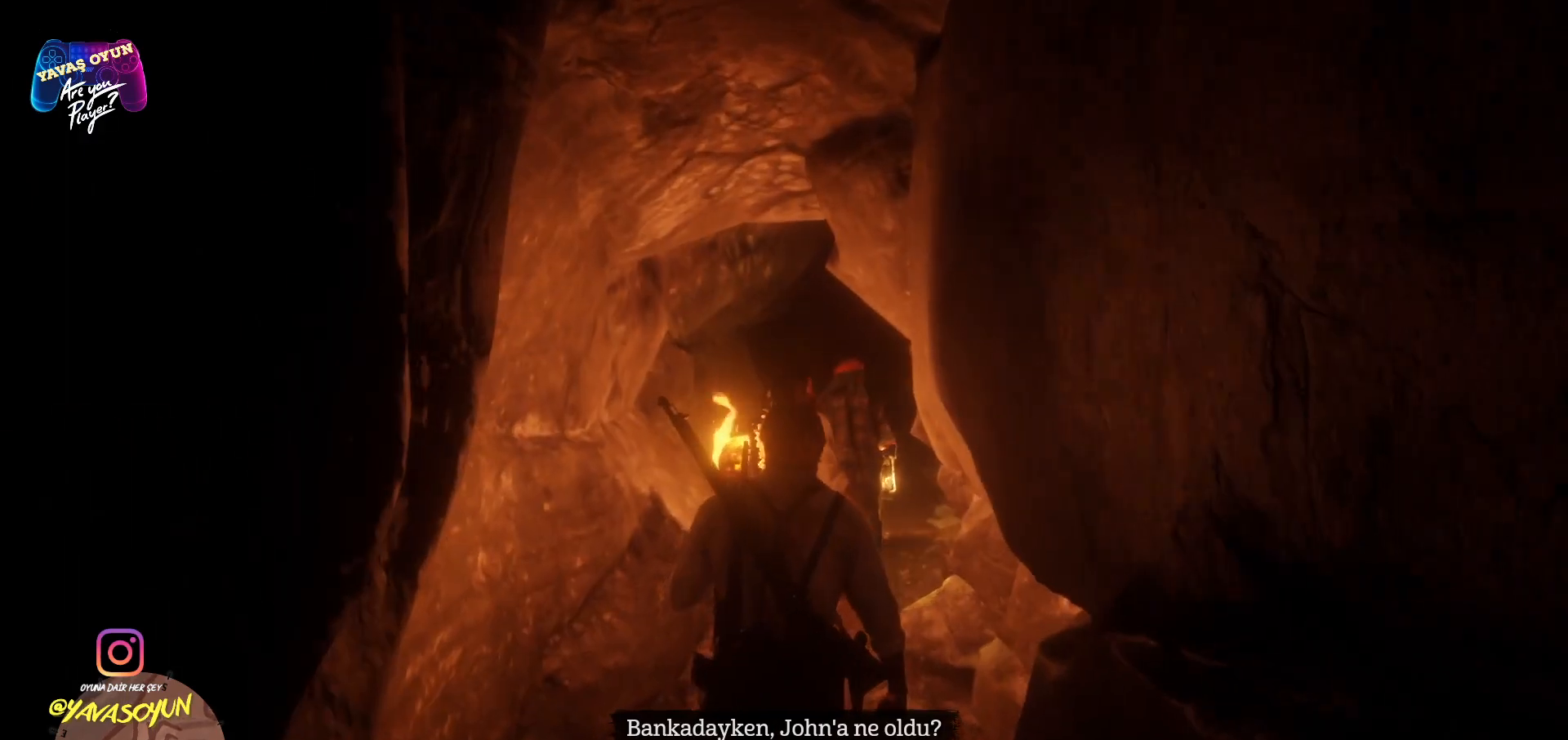
{"buttons": [], "left_stick": "up", "right_stick": "center", "events": []}
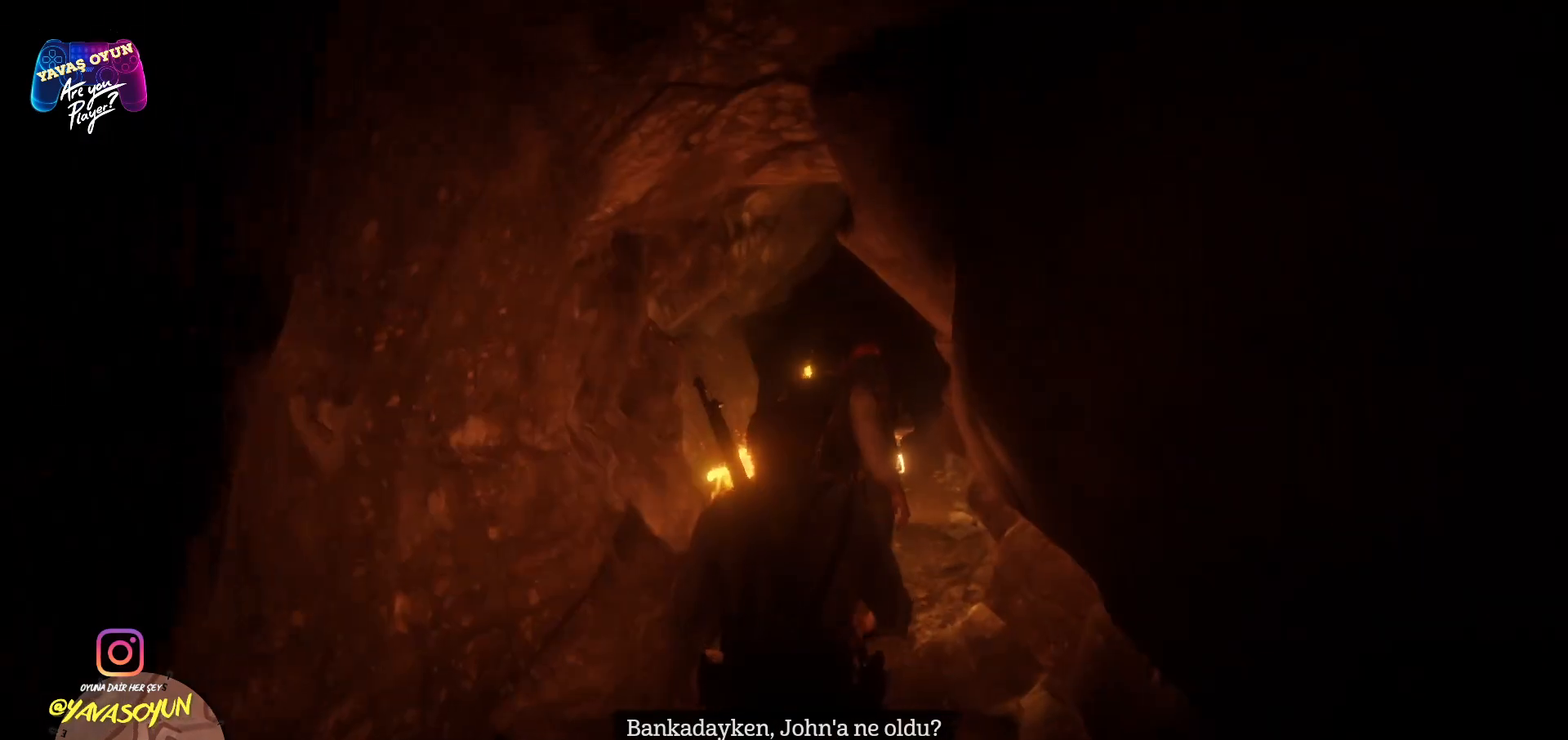
{"buttons": [], "left_stick": "up", "right_stick": "center", "events": []}
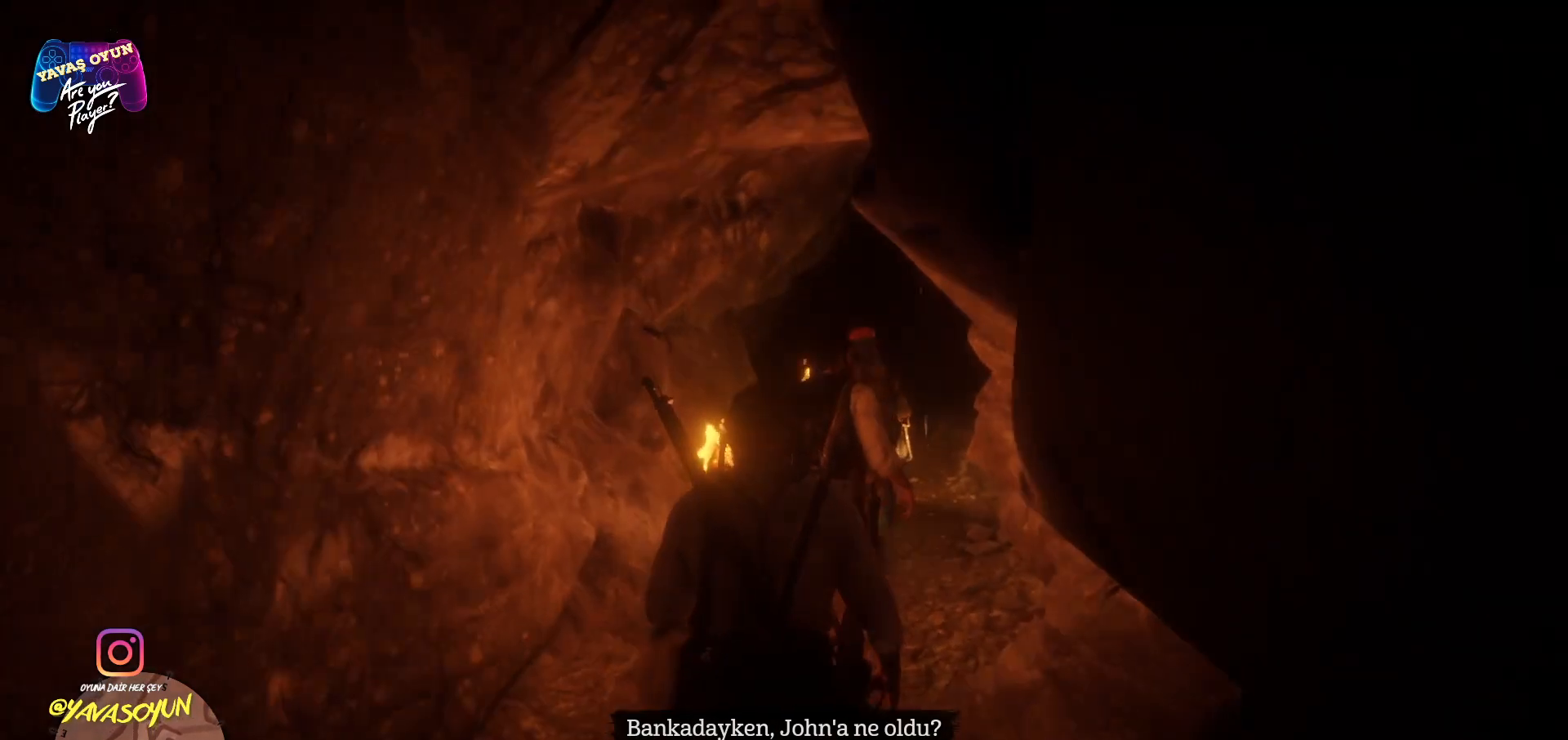
{"buttons": [], "left_stick": "up", "right_stick": "center", "events": [[83, "right_stick", "up-right"], [333, "right_stick", "center"]]}
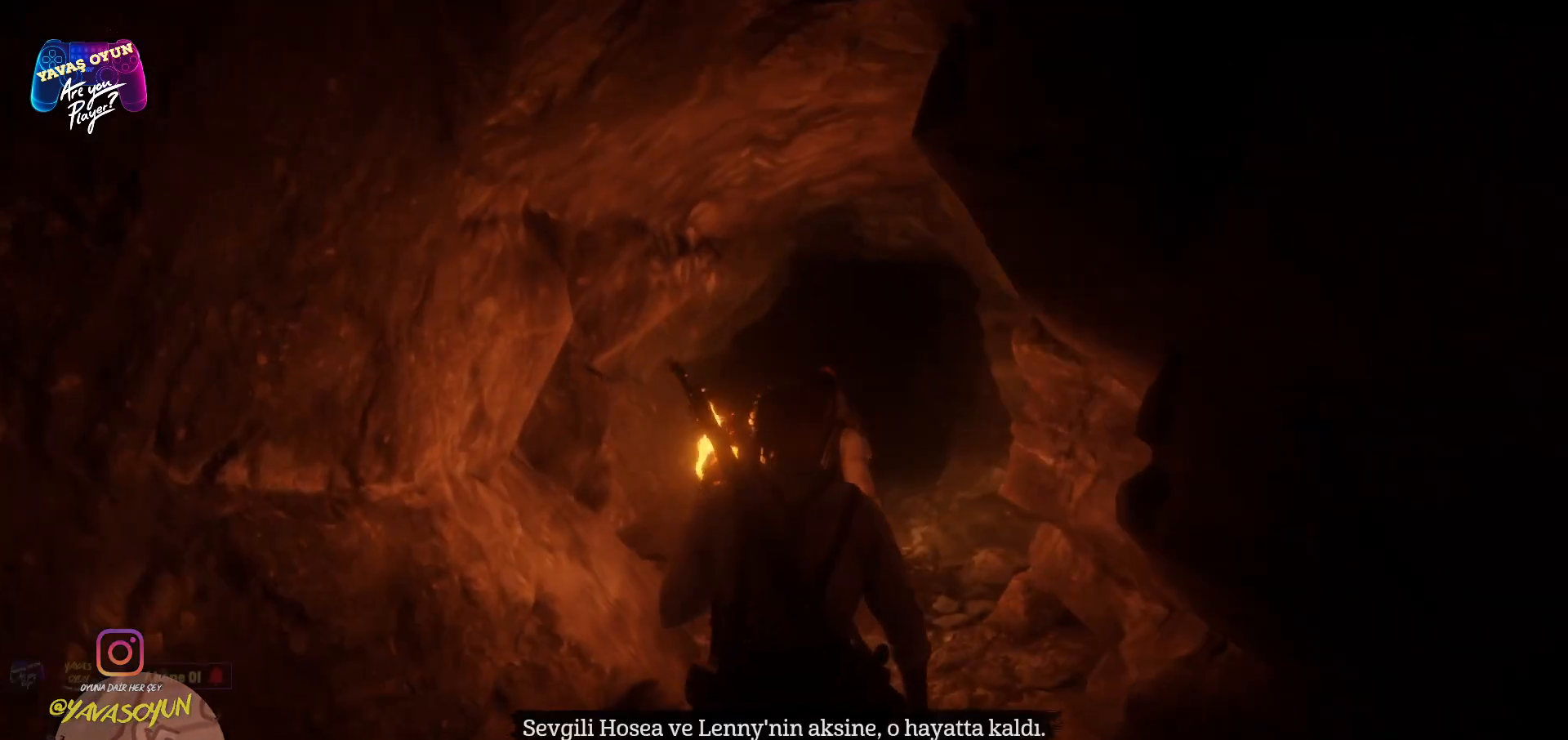
{"buttons": [], "left_stick": "up", "right_stick": "center", "events": []}
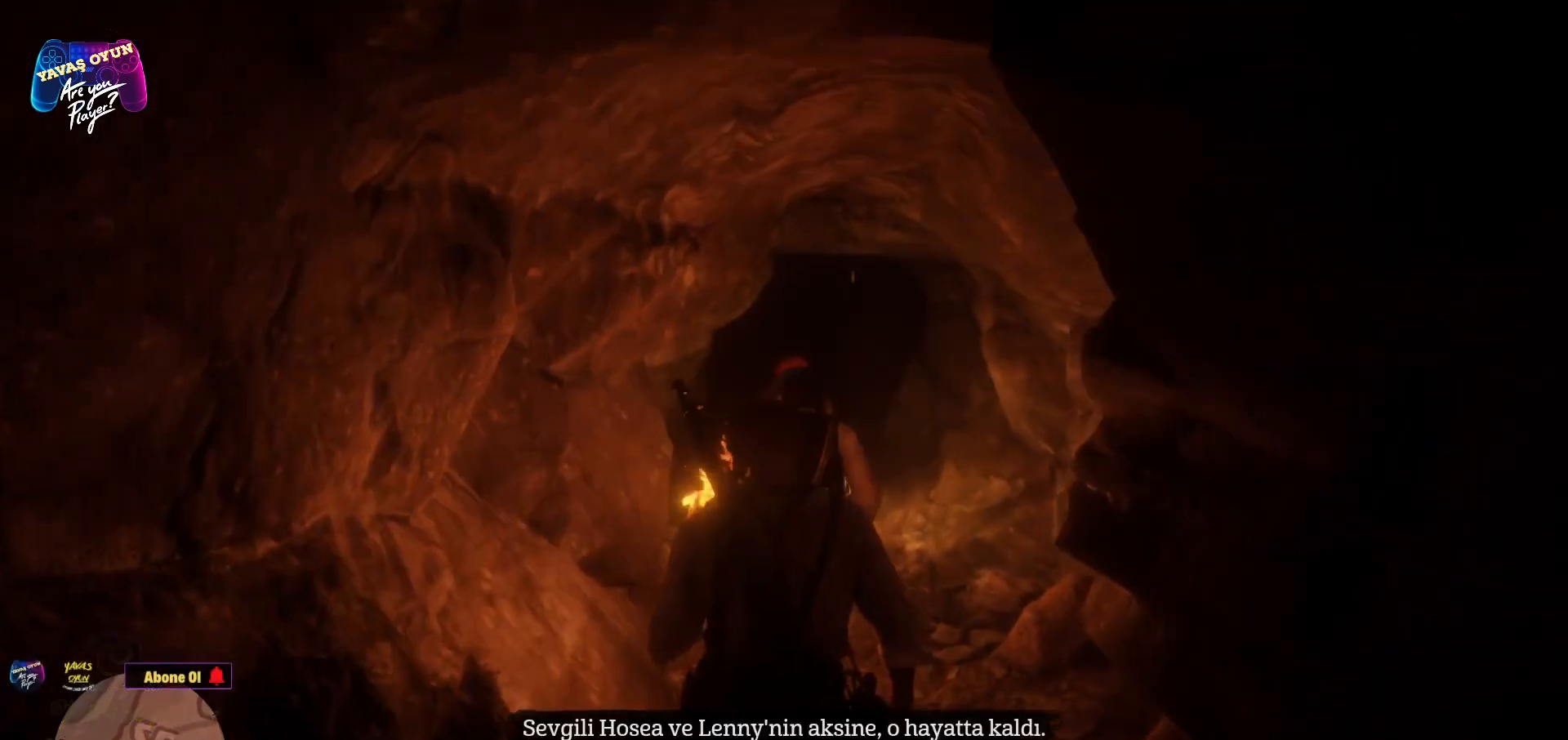
{"buttons": [], "left_stick": "up", "right_stick": "center", "events": []}
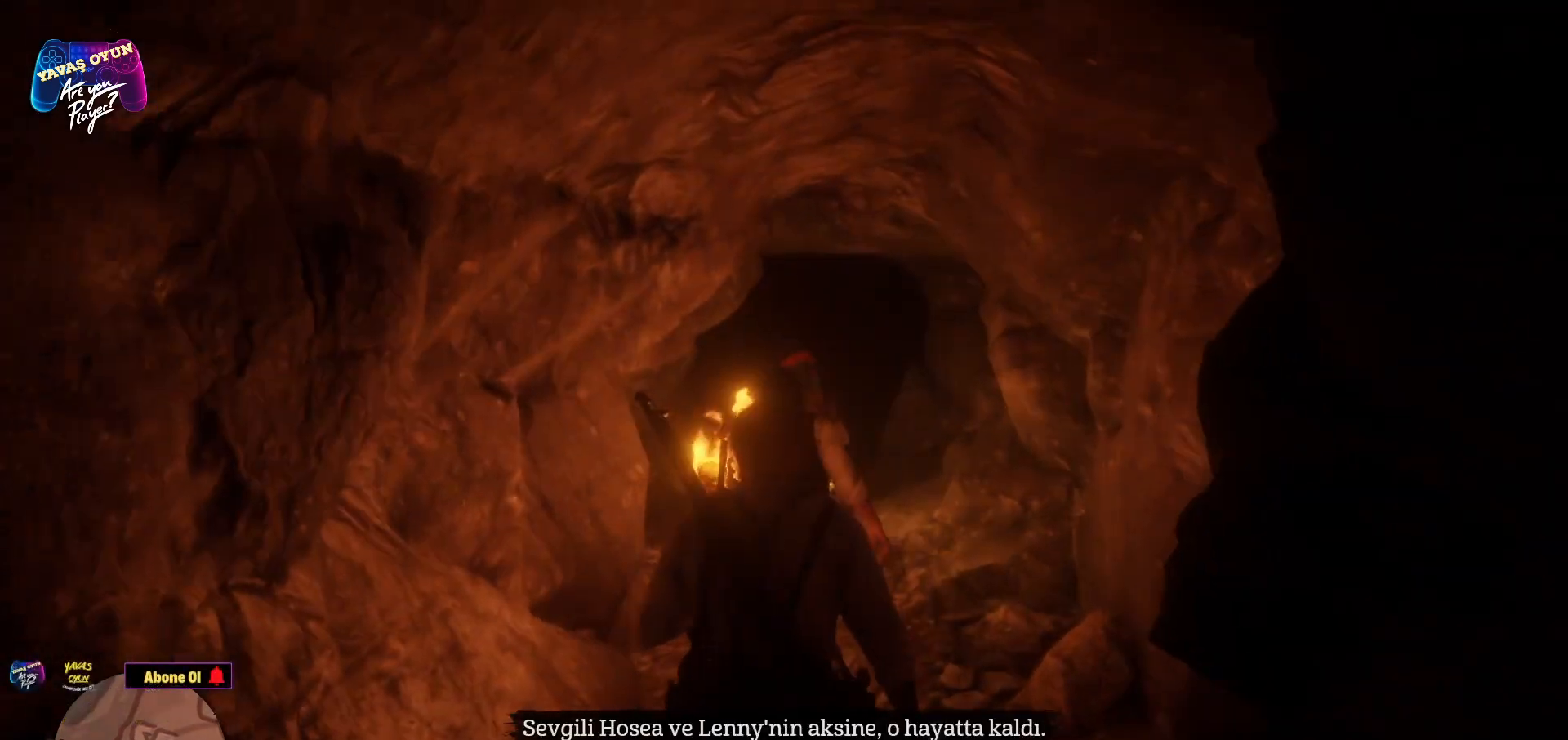
{"buttons": [], "left_stick": "up", "right_stick": "center", "events": []}